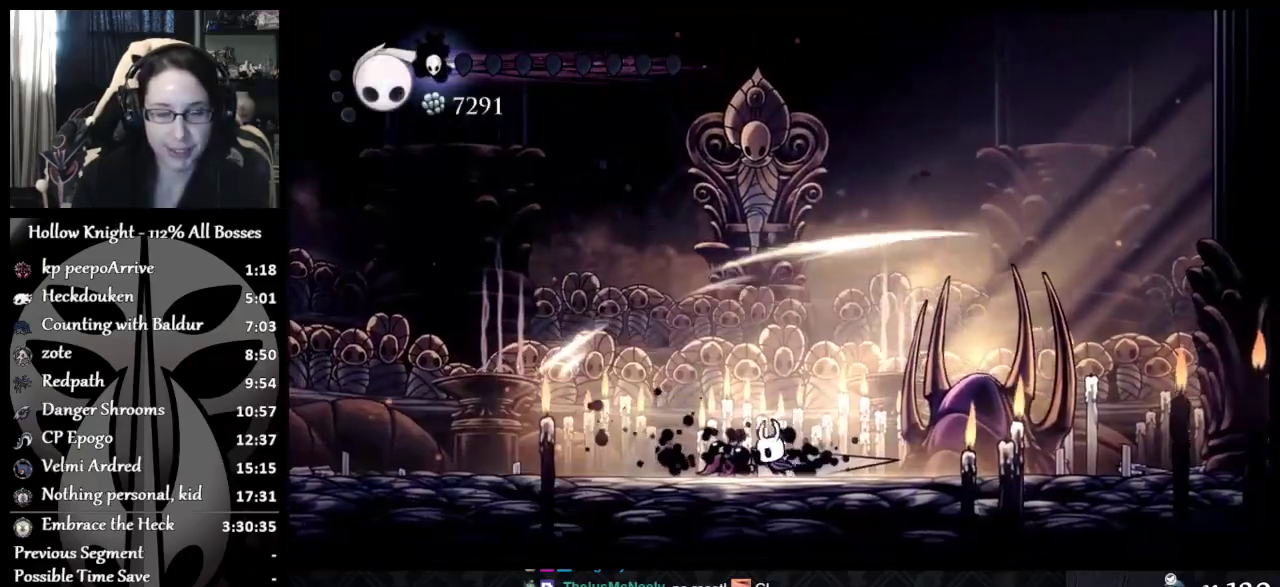
Gameplay with a controller (Xbox layout); each line is a JSON object with the inputs held at the frame after it. "events" lists button and stick changes between this image and that frame as [ms after this image, input, new state], when the widget could be followed in between. Not read: R1 R3 right_stick.
{"buttons": ["X"], "left_stick": "center", "events": [[50, "left_stick", "center"], [167, "left_stick", "left"], [250, "X", "down"], [300, "left_stick", "center"], [384, "X", "up"], [434, "X", "down"]]}
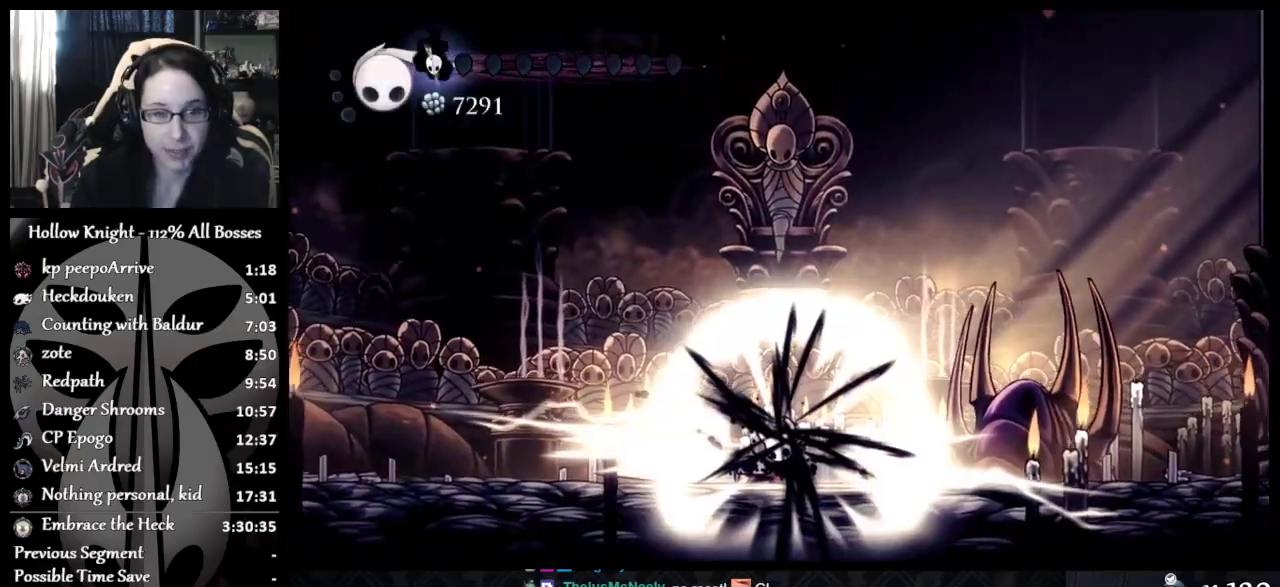
{"buttons": [], "left_stick": "center", "events": [[84, "X", "up"], [234, "left_stick", "left"], [301, "left_stick", "center"]]}
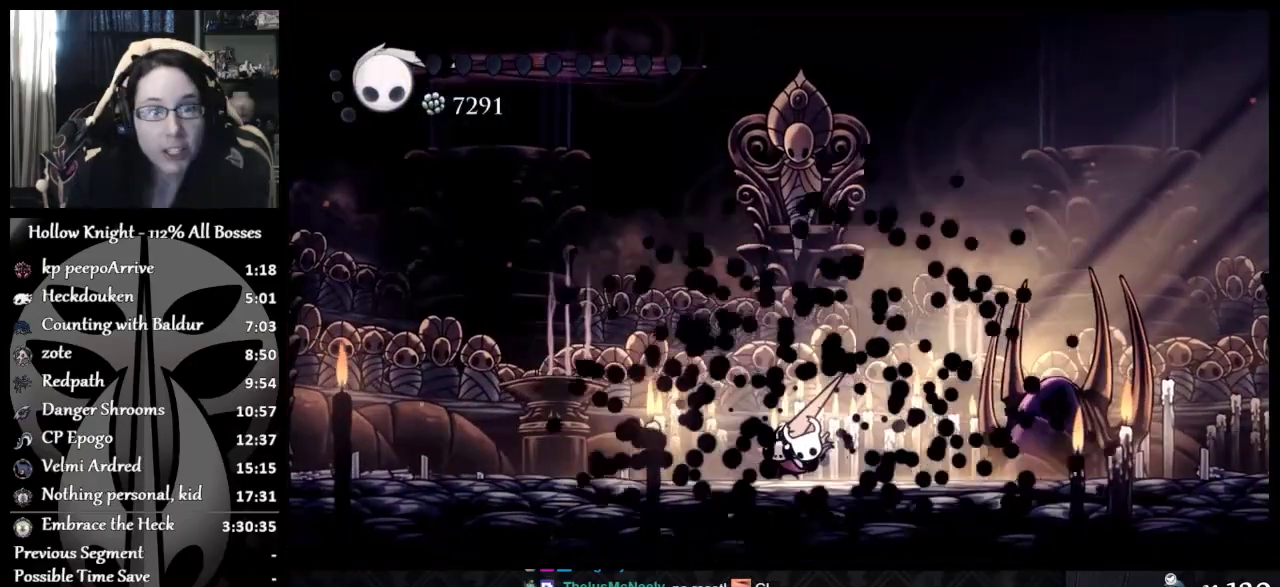
{"buttons": [], "left_stick": "center", "events": []}
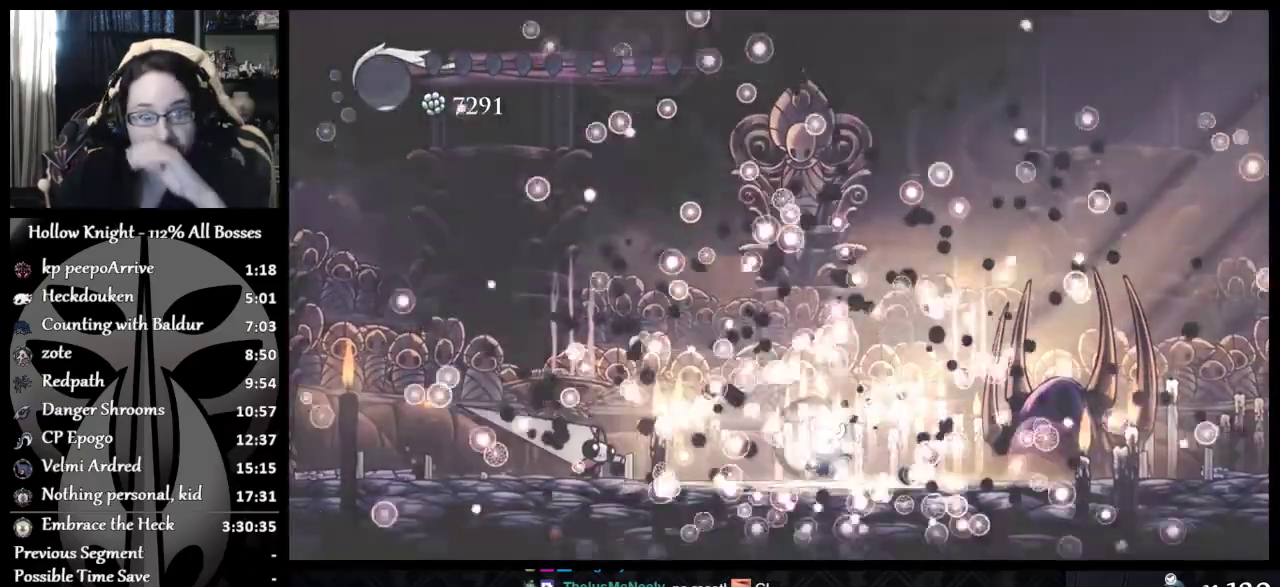
{"buttons": [], "left_stick": "center", "events": []}
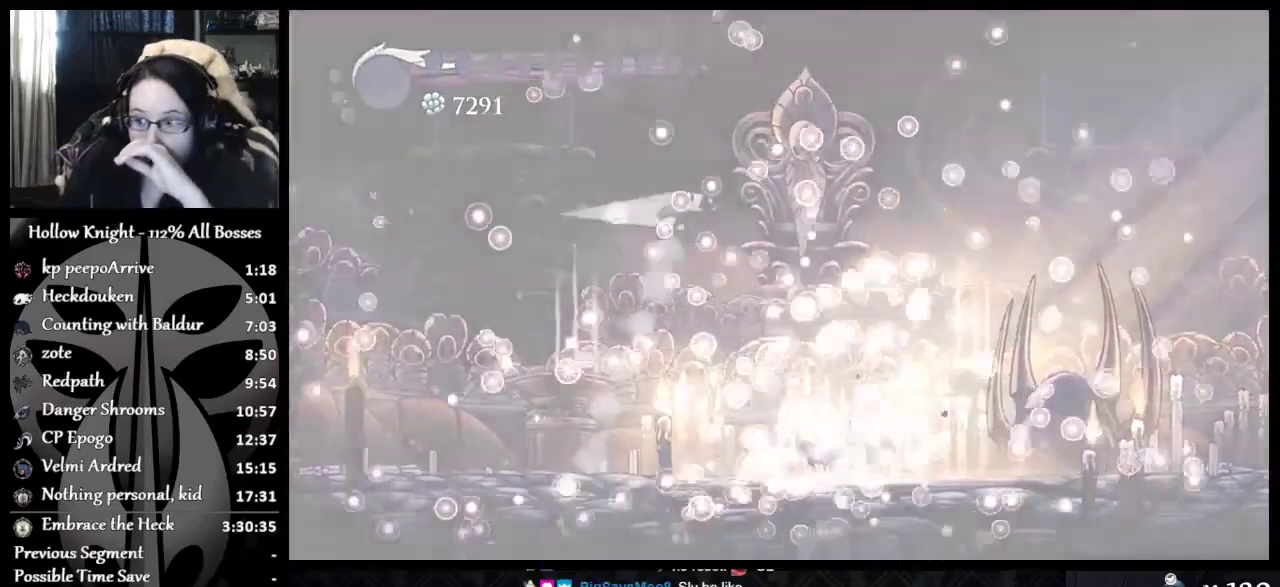
{"buttons": [], "left_stick": "center", "events": []}
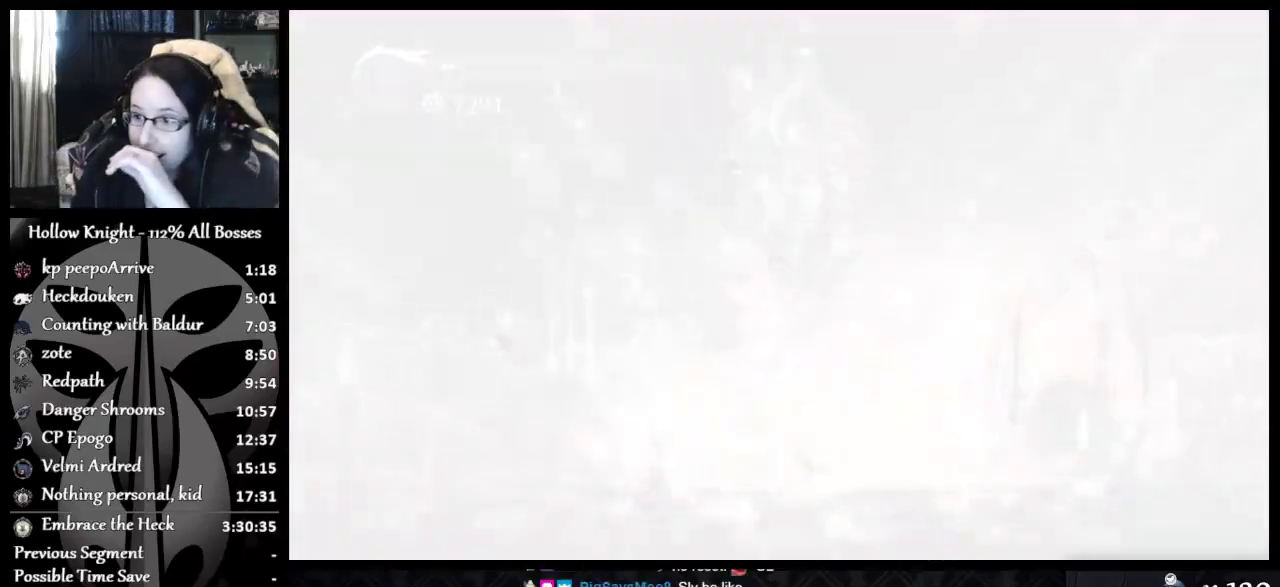
{"buttons": [], "left_stick": "center", "events": []}
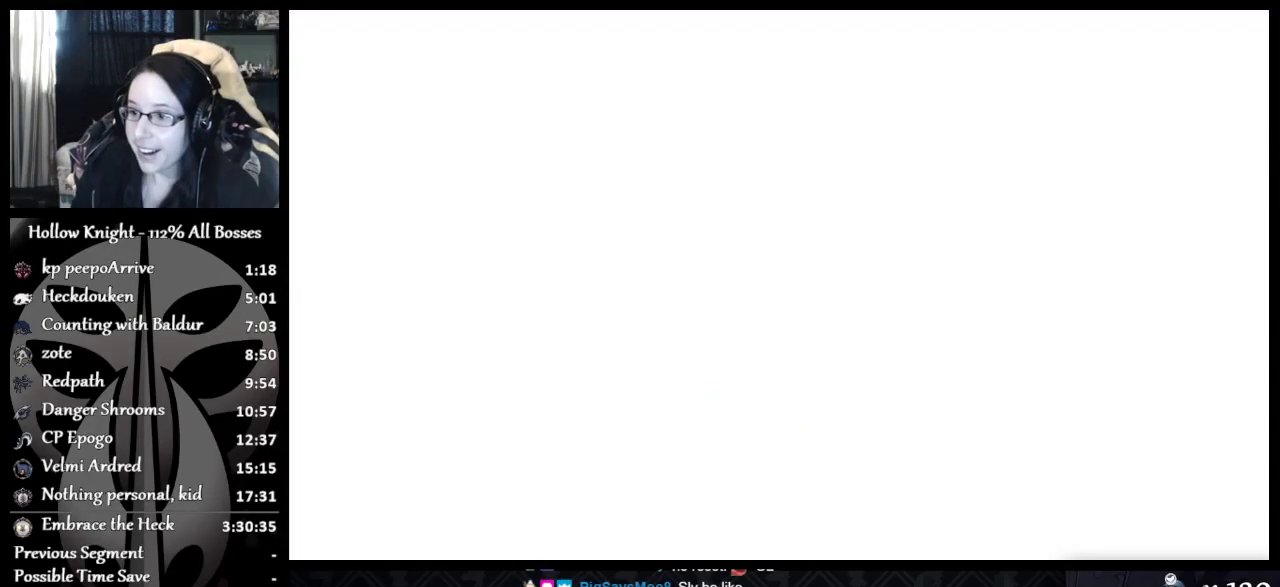
{"buttons": [], "left_stick": "center", "events": []}
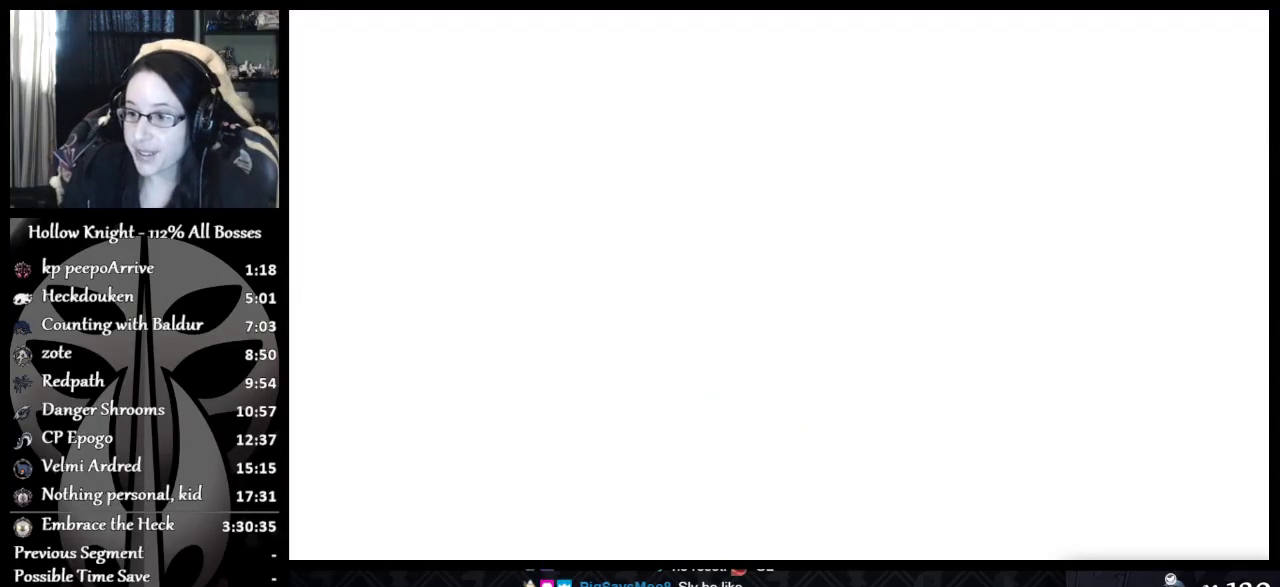
{"buttons": [], "left_stick": "center", "events": []}
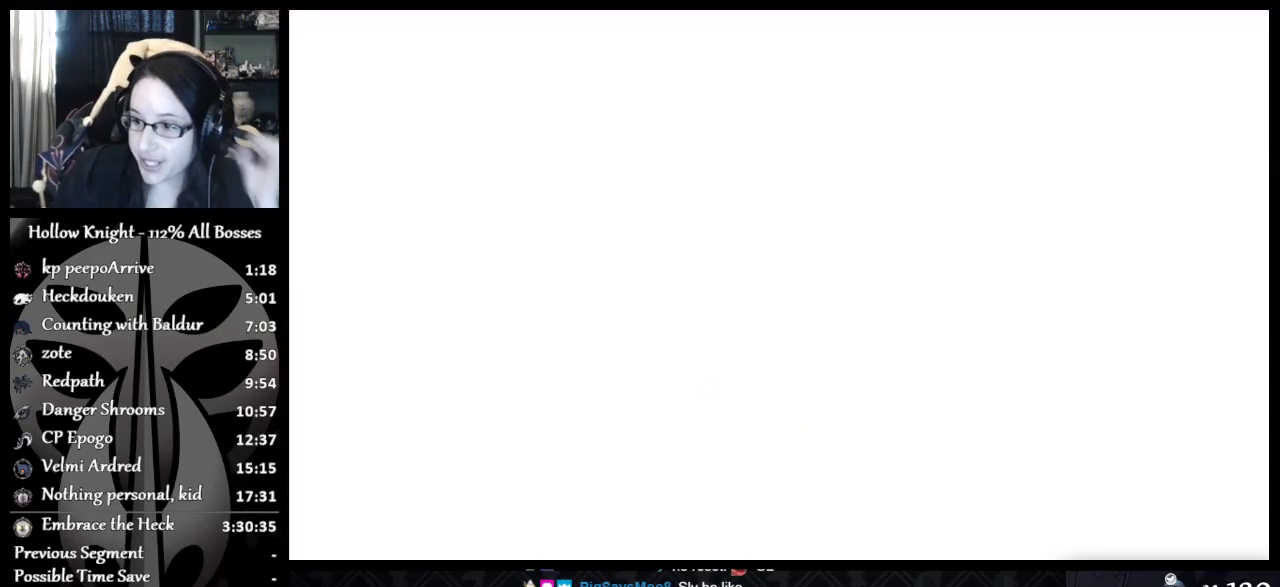
{"buttons": [], "left_stick": "center", "events": []}
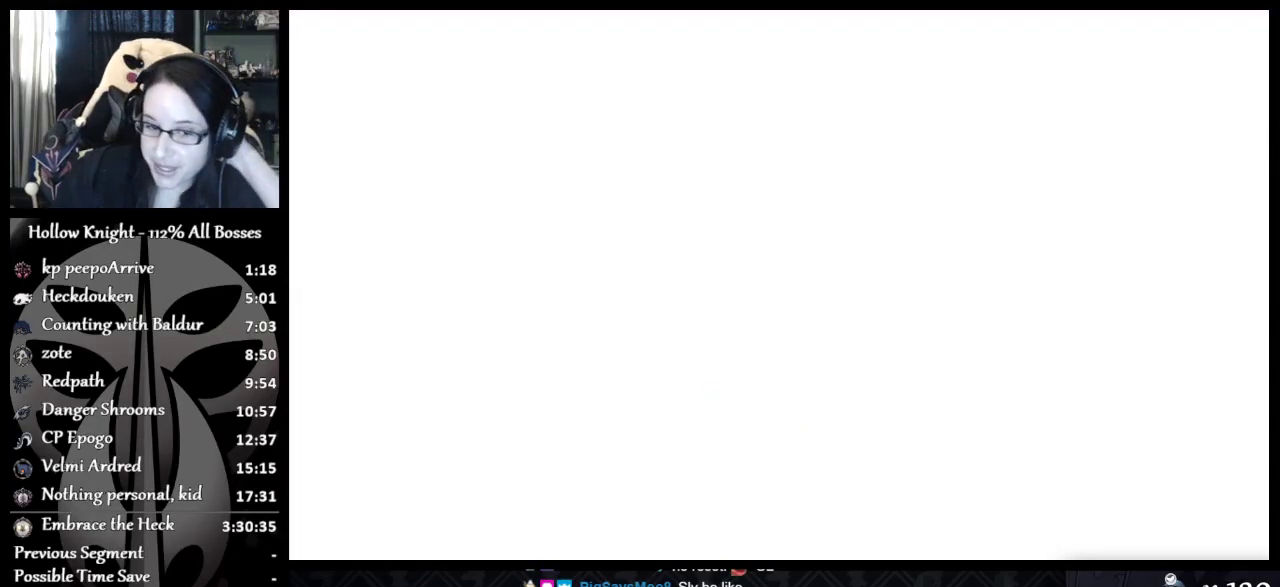
{"buttons": [], "left_stick": "center", "events": []}
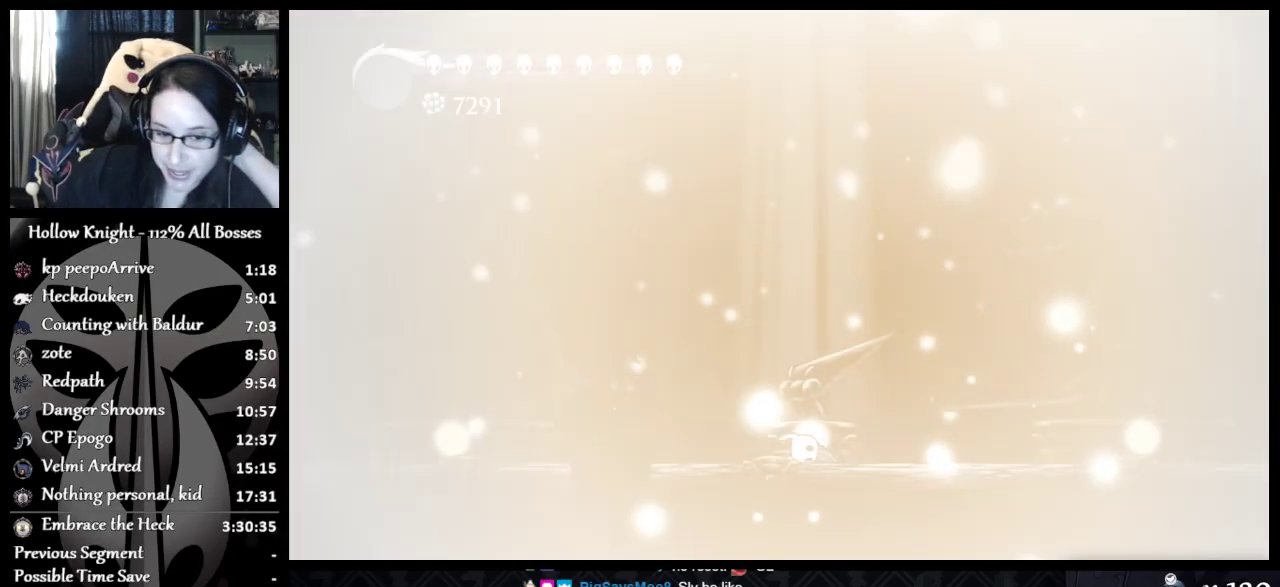
{"buttons": ["A"], "left_stick": "center", "events": [[467, "A", "down"]]}
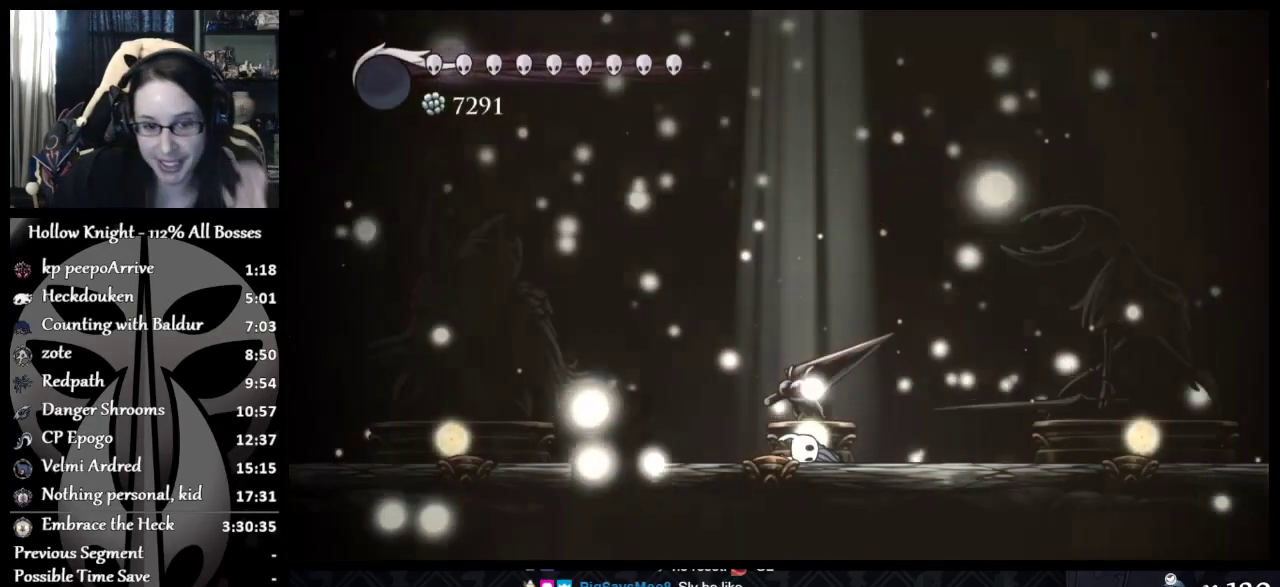
{"buttons": ["A"], "left_stick": "center", "events": [[150, "A", "up"], [217, "A", "down"], [350, "A", "up"], [433, "A", "down"]]}
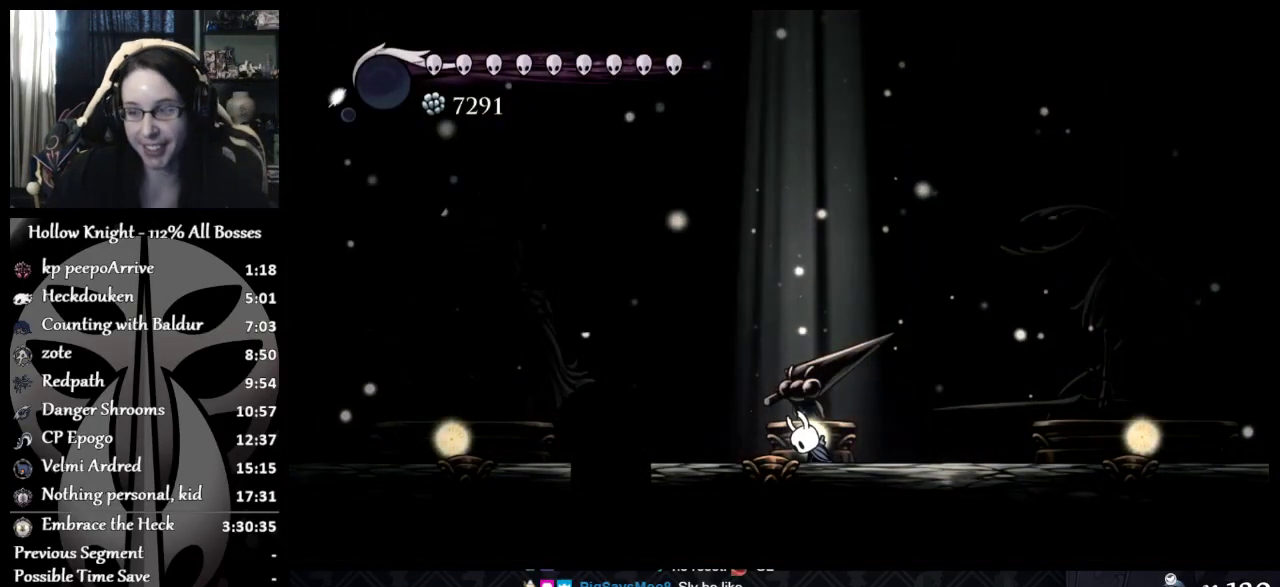
{"buttons": ["A"], "left_stick": "center", "events": [[50, "A", "up"], [150, "A", "down"], [217, "A", "up"], [334, "A", "down"], [434, "A", "up"], [501, "A", "down"]]}
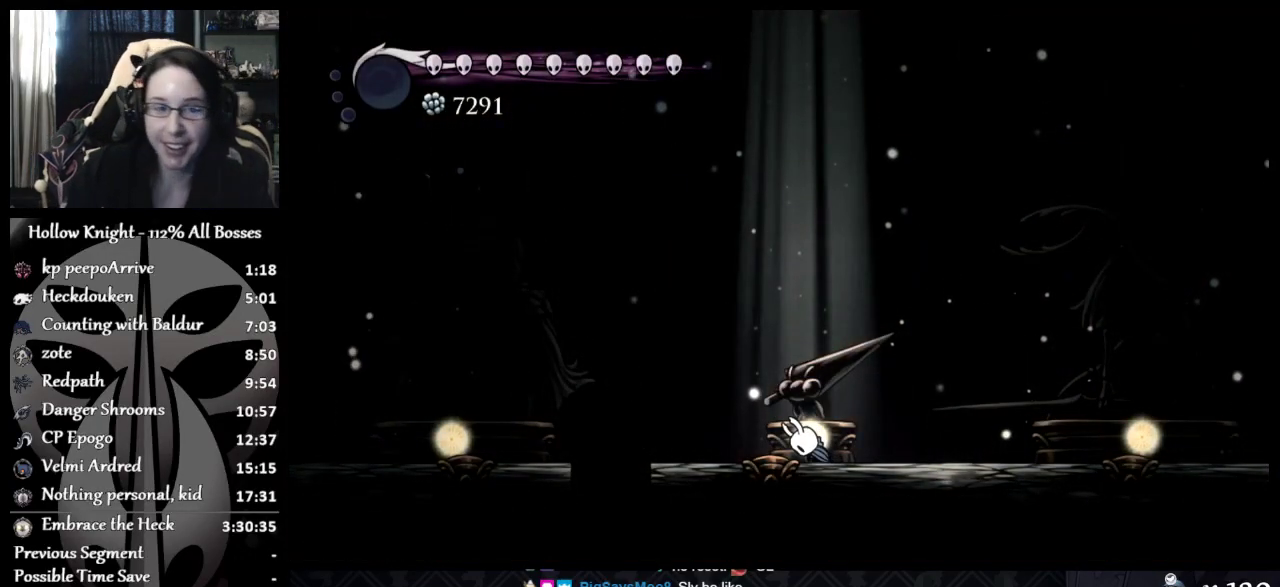
{"buttons": ["A", "DPAD_UP"], "left_stick": "center", "events": [[117, "A", "up"], [117, "DPAD_UP", "down"], [183, "A", "down"], [183, "DPAD_UP", "up"], [283, "DPAD_UP", "down"], [333, "A", "up"], [417, "A", "down"]]}
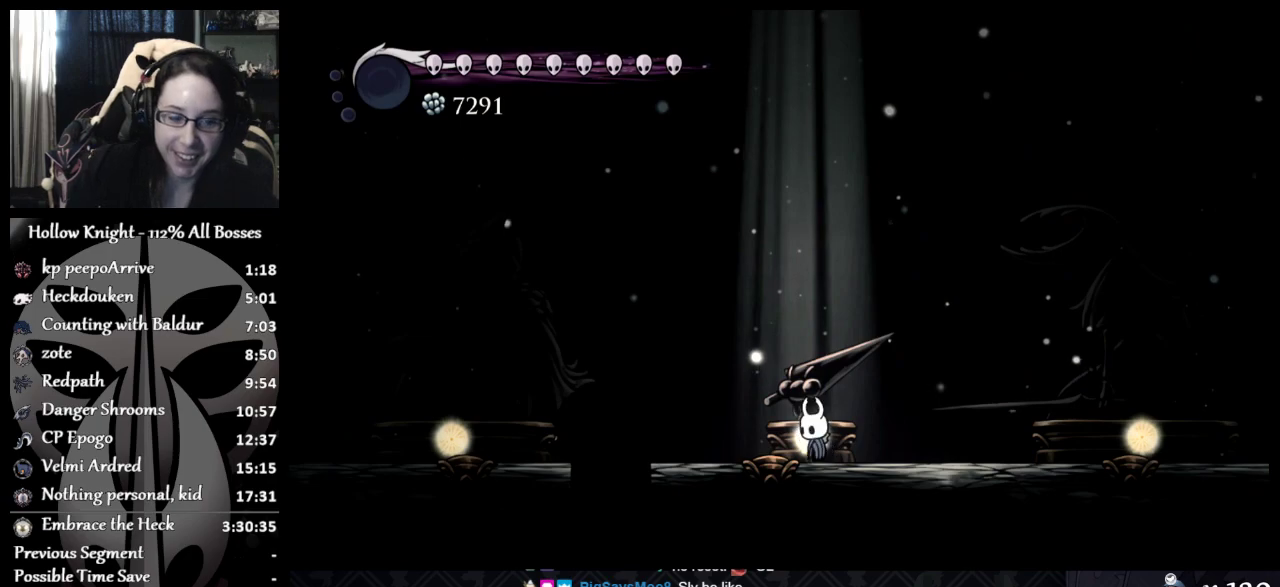
{"buttons": [], "left_stick": "center", "events": [[17, "A", "up"], [134, "A", "down"], [267, "A", "up"], [284, "DPAD_UP", "up"], [334, "A", "down"], [334, "DPAD_UP", "down"], [484, "A", "up"], [501, "DPAD_UP", "up"]]}
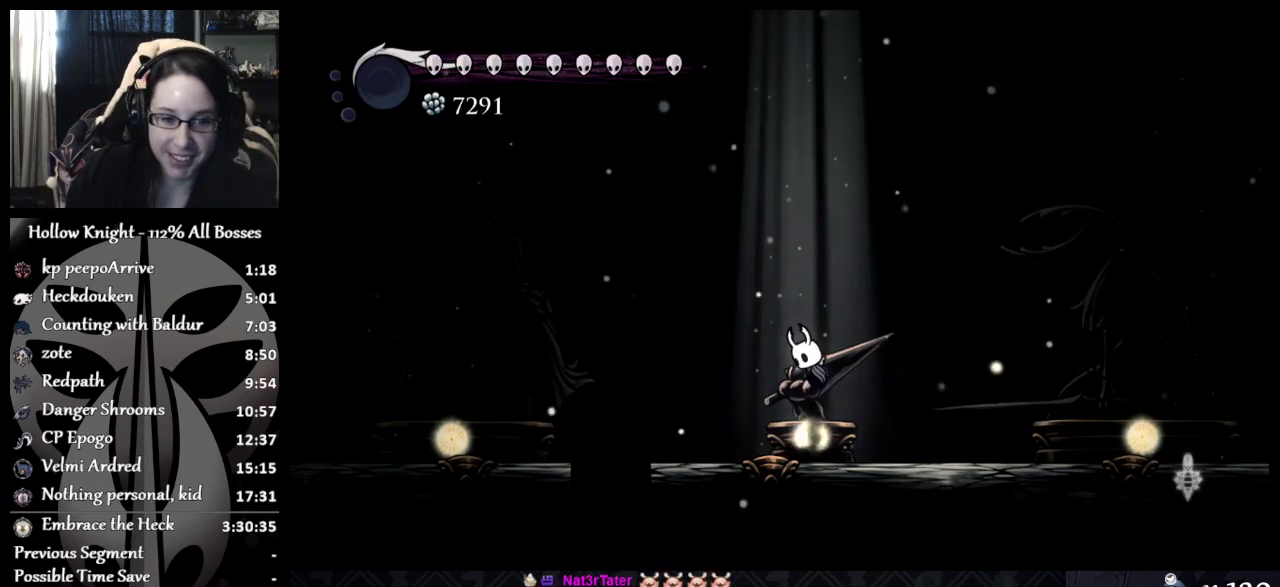
{"buttons": ["DPAD_UP"], "left_stick": "center", "events": [[33, "DPAD_UP", "down"], [200, "DPAD_UP", "up"], [383, "DPAD_UP", "down"]]}
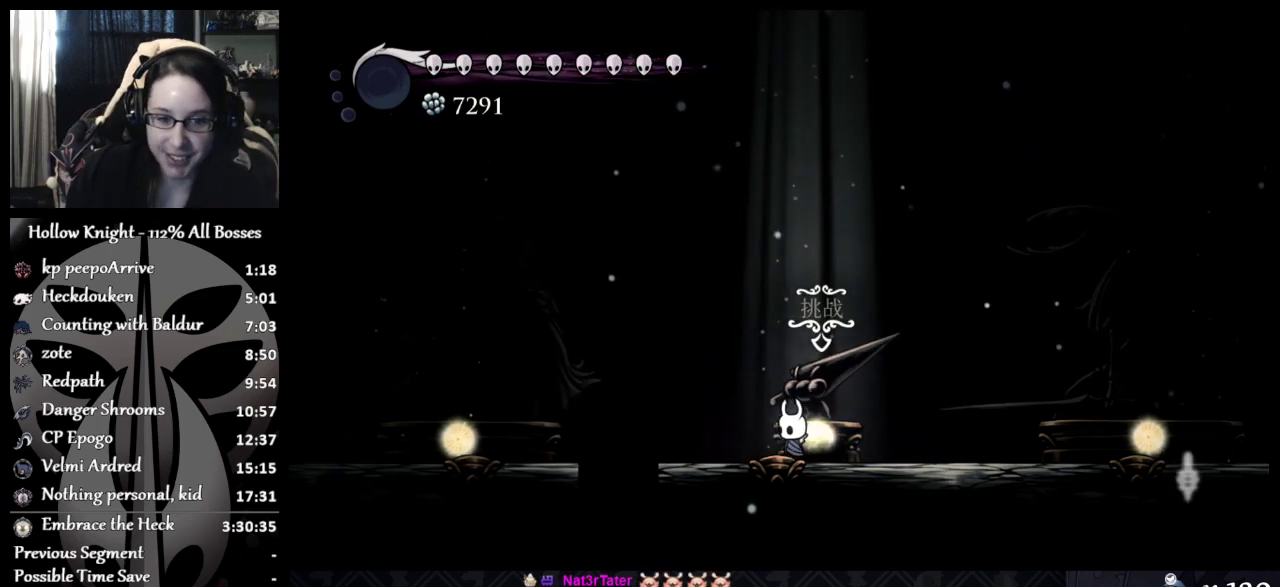
{"buttons": [], "left_stick": "center", "events": [[50, "DPAD_UP", "up"]]}
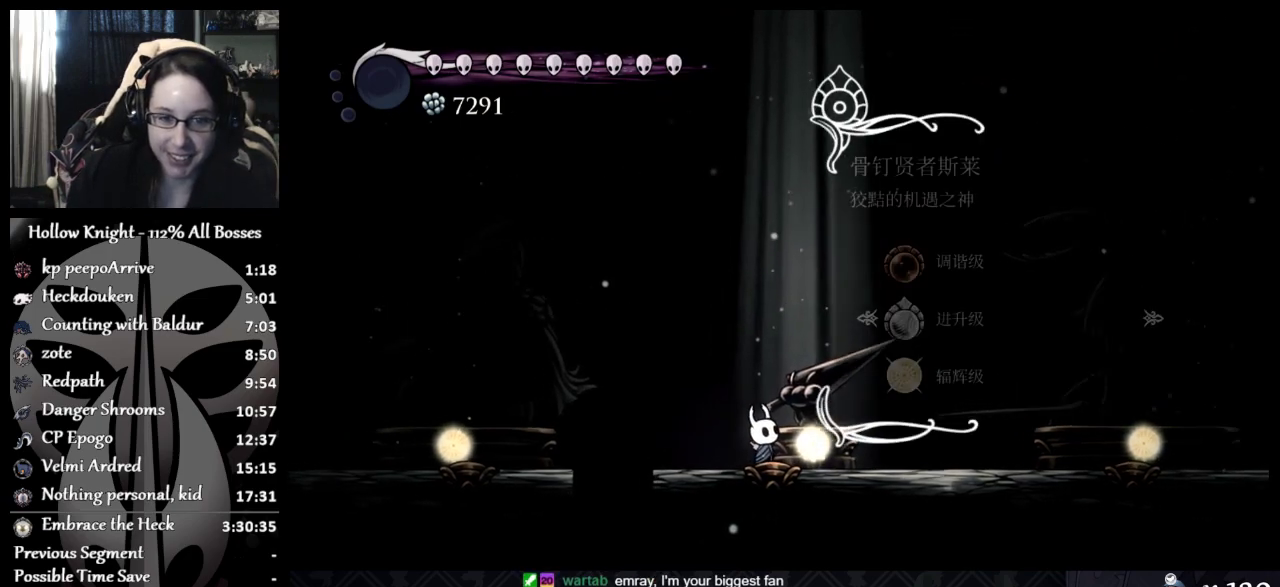
{"buttons": ["A"], "left_stick": "center", "events": [[484, "A", "down"]]}
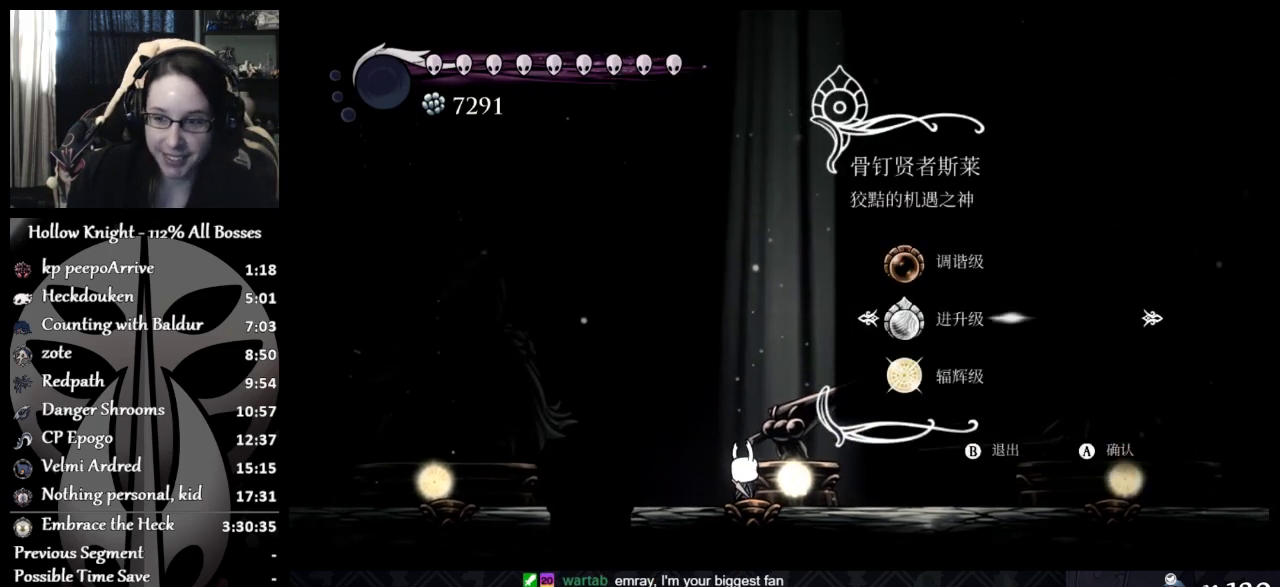
{"buttons": [], "left_stick": "center", "events": [[134, "A", "up"]]}
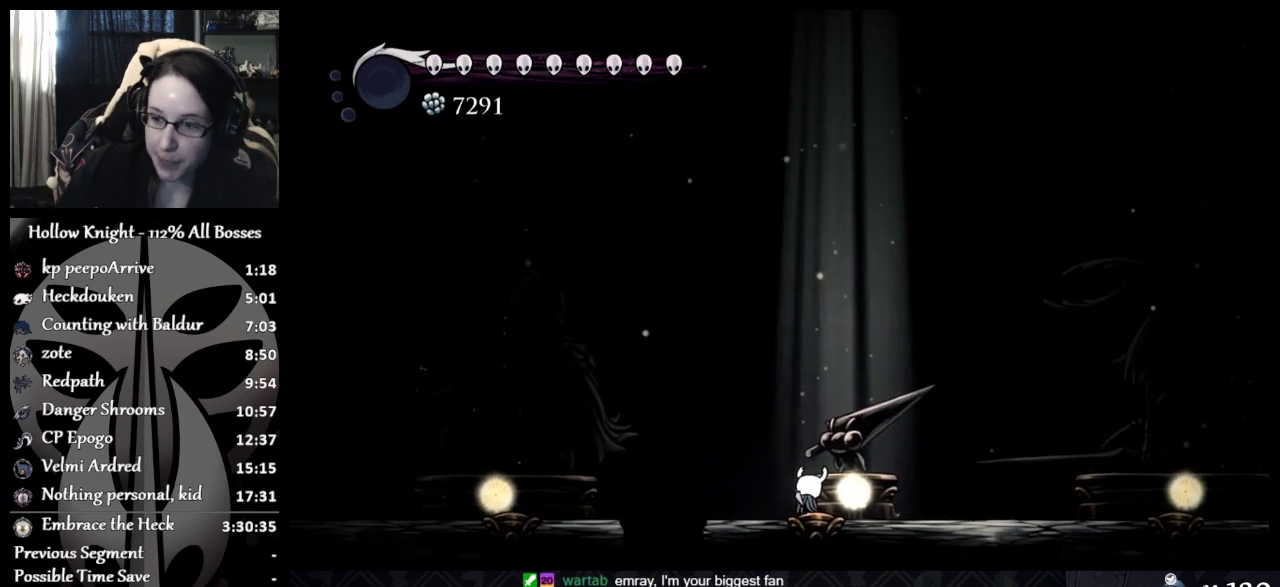
{"buttons": [], "left_stick": "center", "events": []}
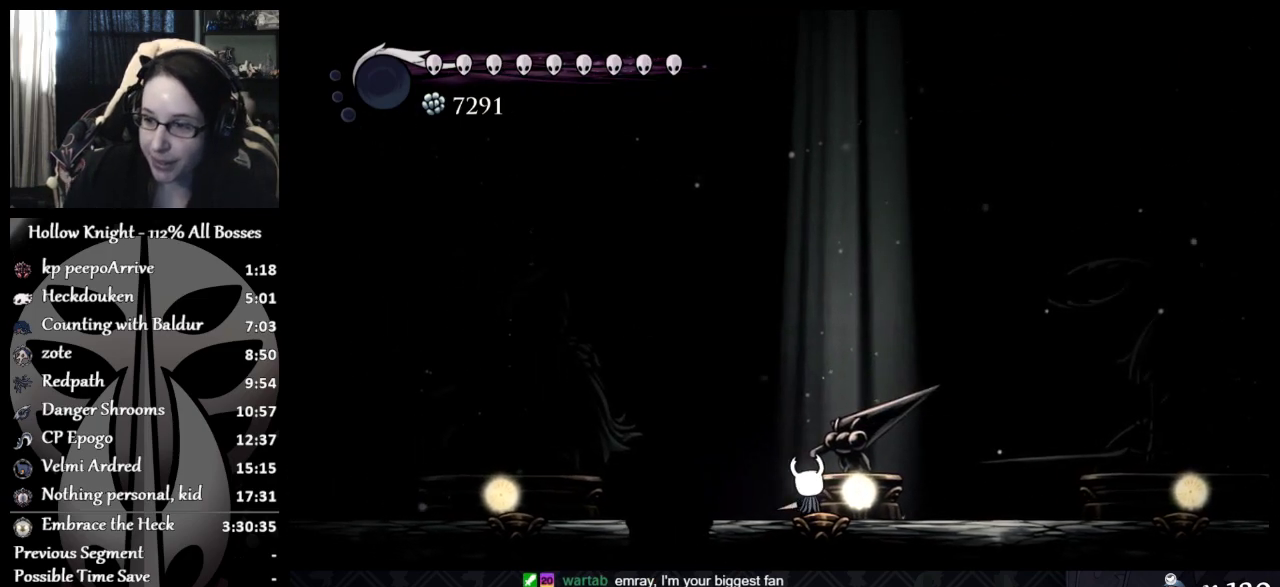
{"buttons": [], "left_stick": "center", "events": []}
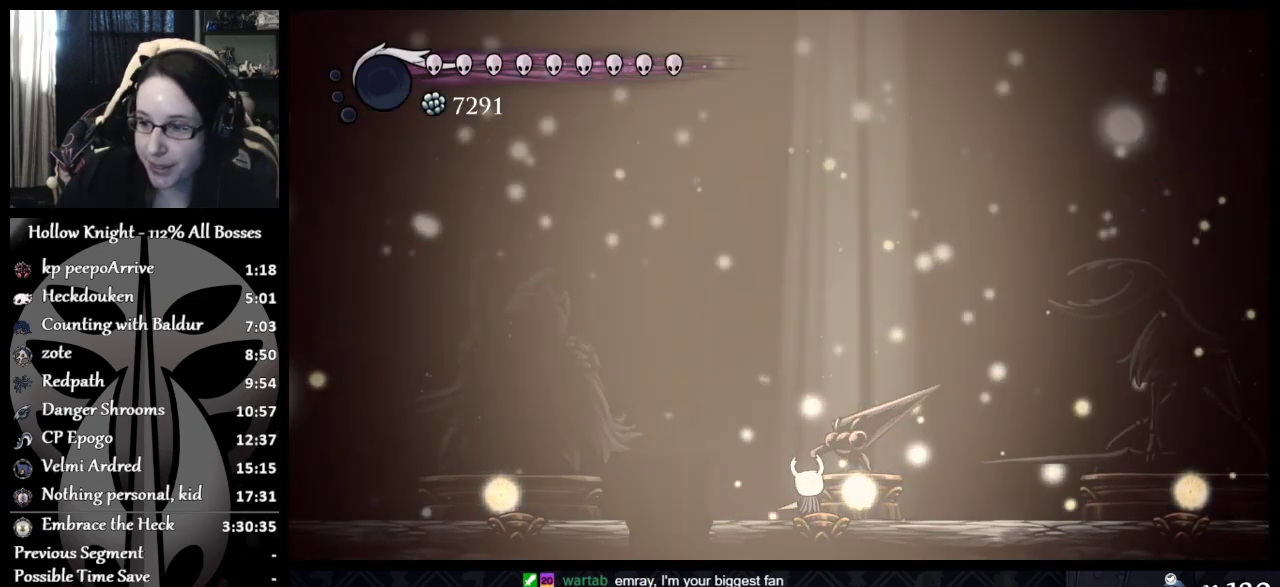
{"buttons": [], "left_stick": "center", "events": []}
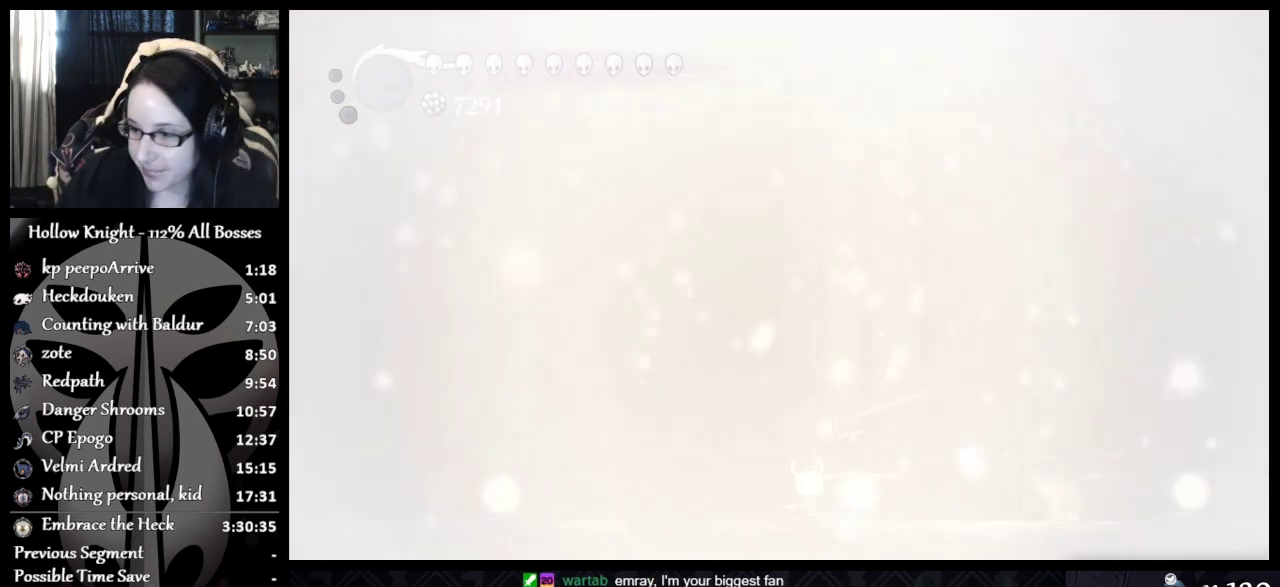
{"buttons": [], "left_stick": "center", "events": []}
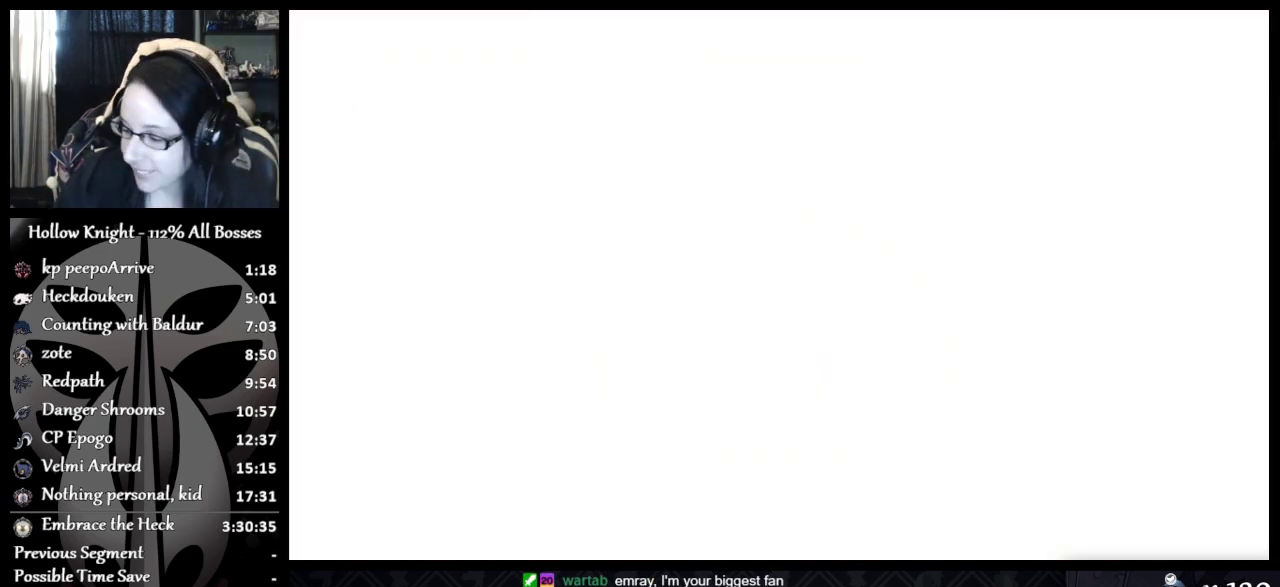
{"buttons": [], "left_stick": "center", "events": []}
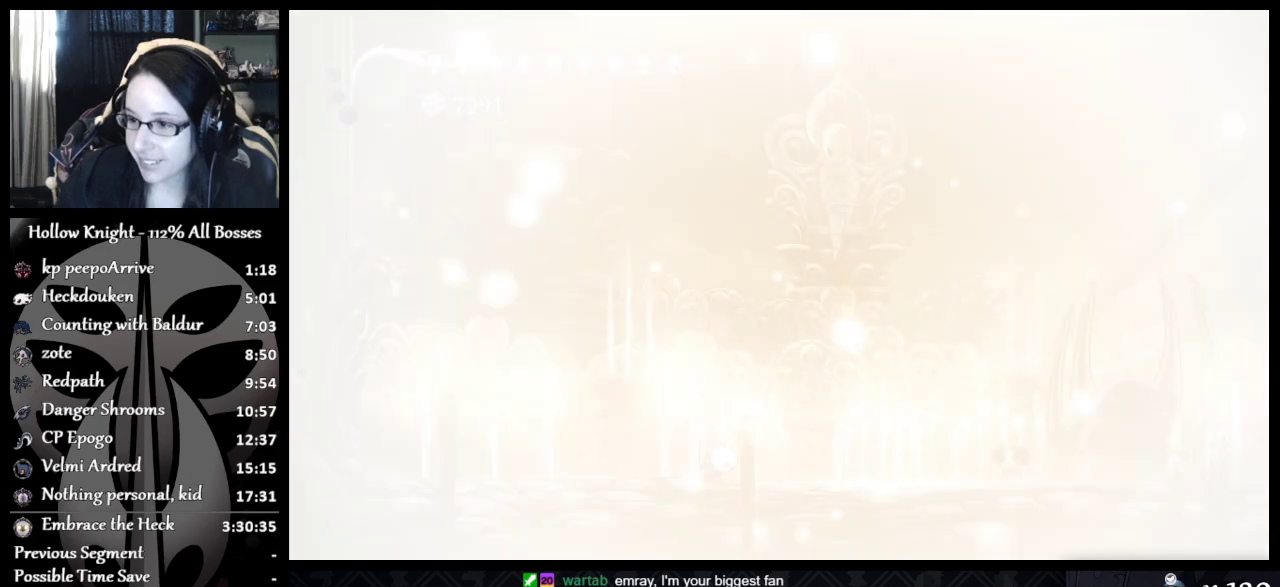
{"buttons": [], "left_stick": "center", "events": []}
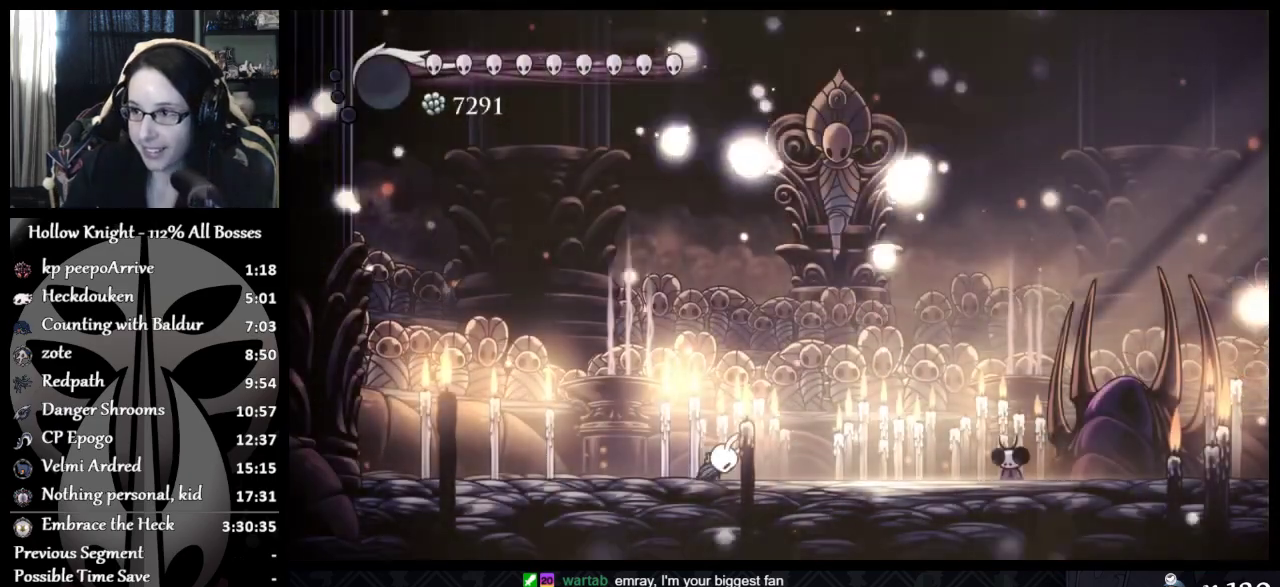
{"buttons": [], "left_stick": "center", "events": []}